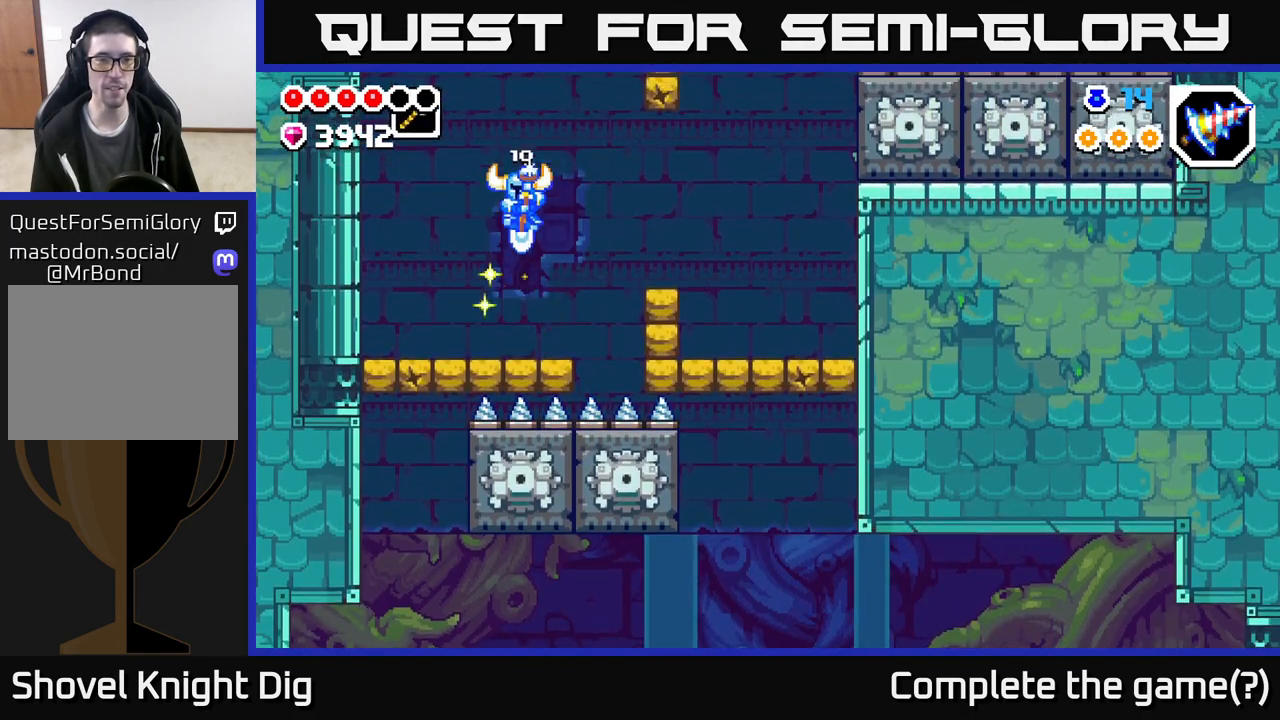
Gameplay with a controller (Xbox layout); each line is a JSON object with the inputs held at the frame after it. "events" lists button and stick changes between this image and that frame as [ms after this image, input, new state], when the widget could be followed in between.
{"buttons": [], "left_stick": "center", "right_stick": "center", "events": [[33, "left_stick", "right"], [100, "left_stick", "center"]]}
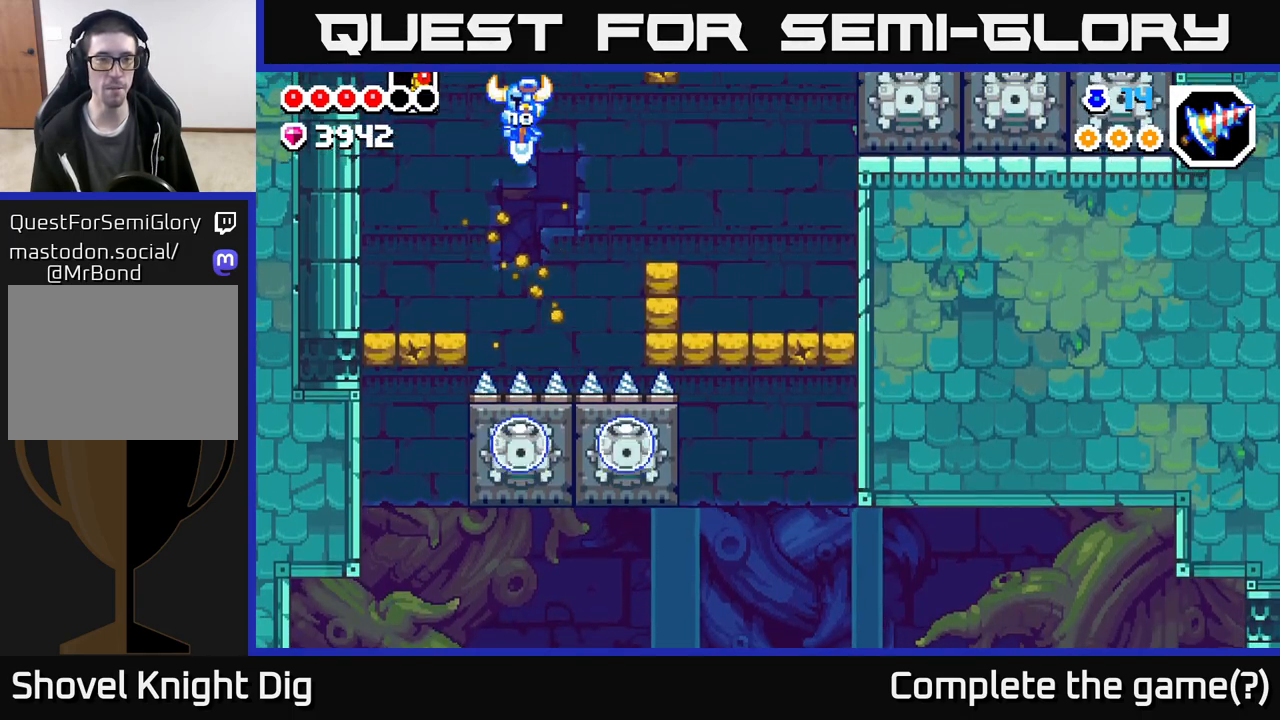
{"buttons": [], "left_stick": "right", "right_stick": "center", "events": [[150, "left_stick", "left"], [417, "left_stick", "right"]]}
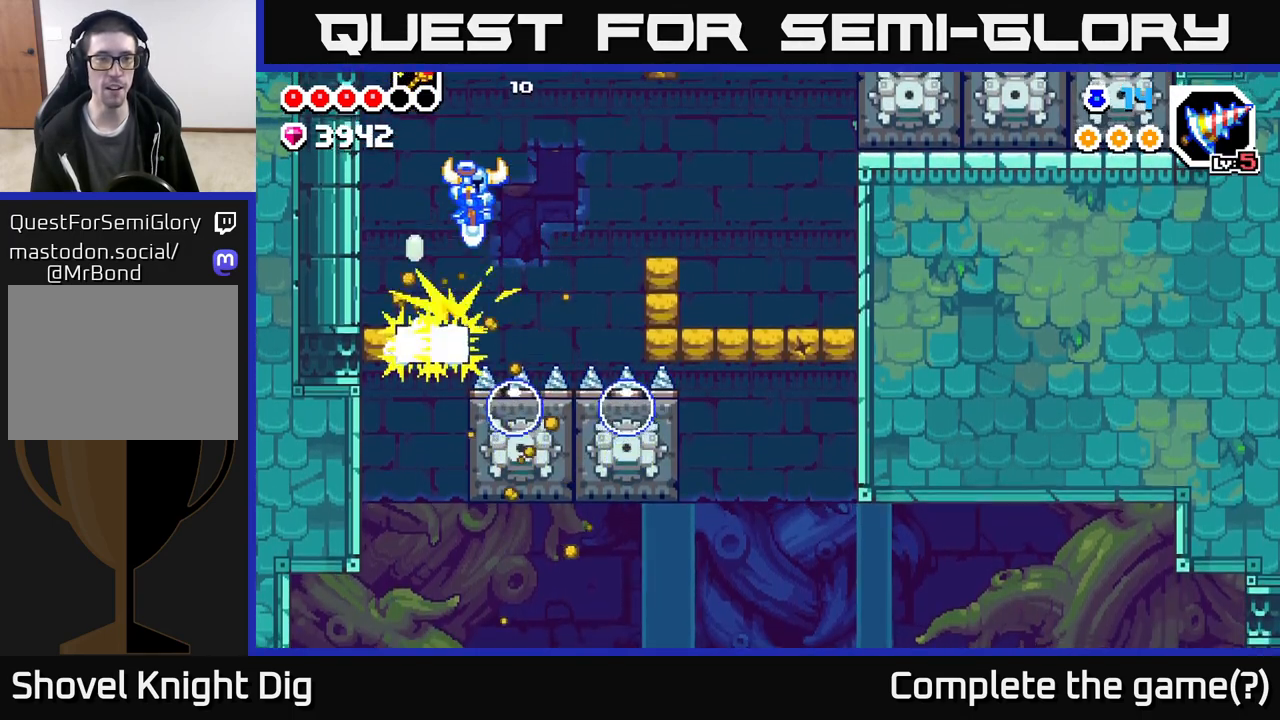
{"buttons": [], "left_stick": "left", "right_stick": "center", "events": [[67, "A", "down"], [267, "A", "up"], [283, "left_stick", "left"]]}
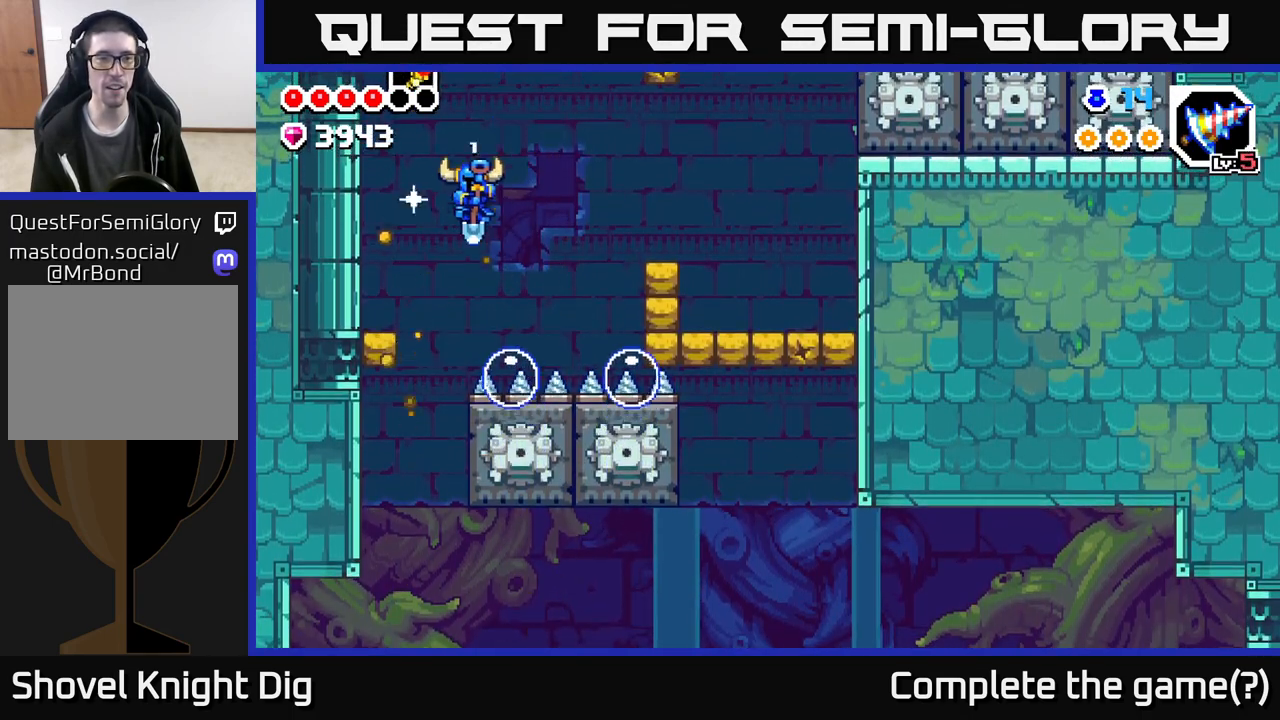
{"buttons": [], "left_stick": "center", "right_stick": "center", "events": [[317, "left_stick", "center"]]}
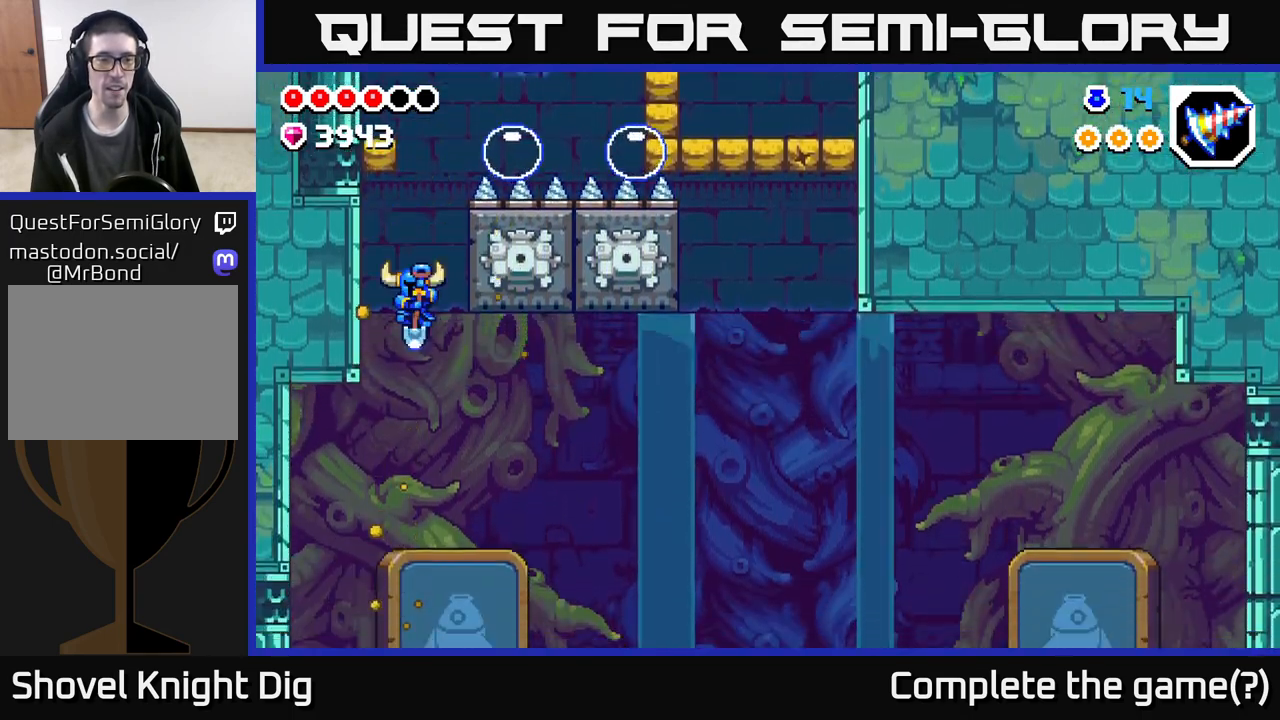
{"buttons": [], "left_stick": "right", "right_stick": "center", "events": [[17, "left_stick", "left"], [133, "left_stick", "right"], [267, "left_stick", "center"], [400, "left_stick", "right"]]}
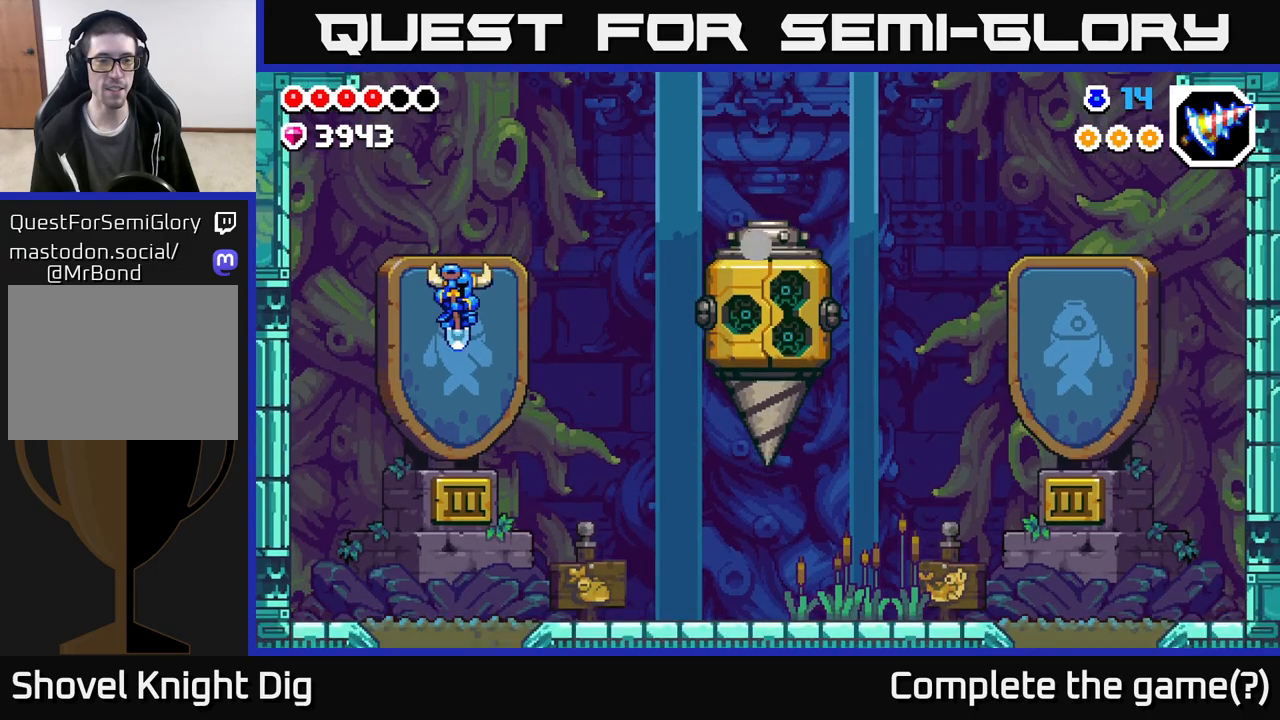
{"buttons": [], "left_stick": "right", "right_stick": "center", "events": [[67, "A", "down"], [283, "A", "up"]]}
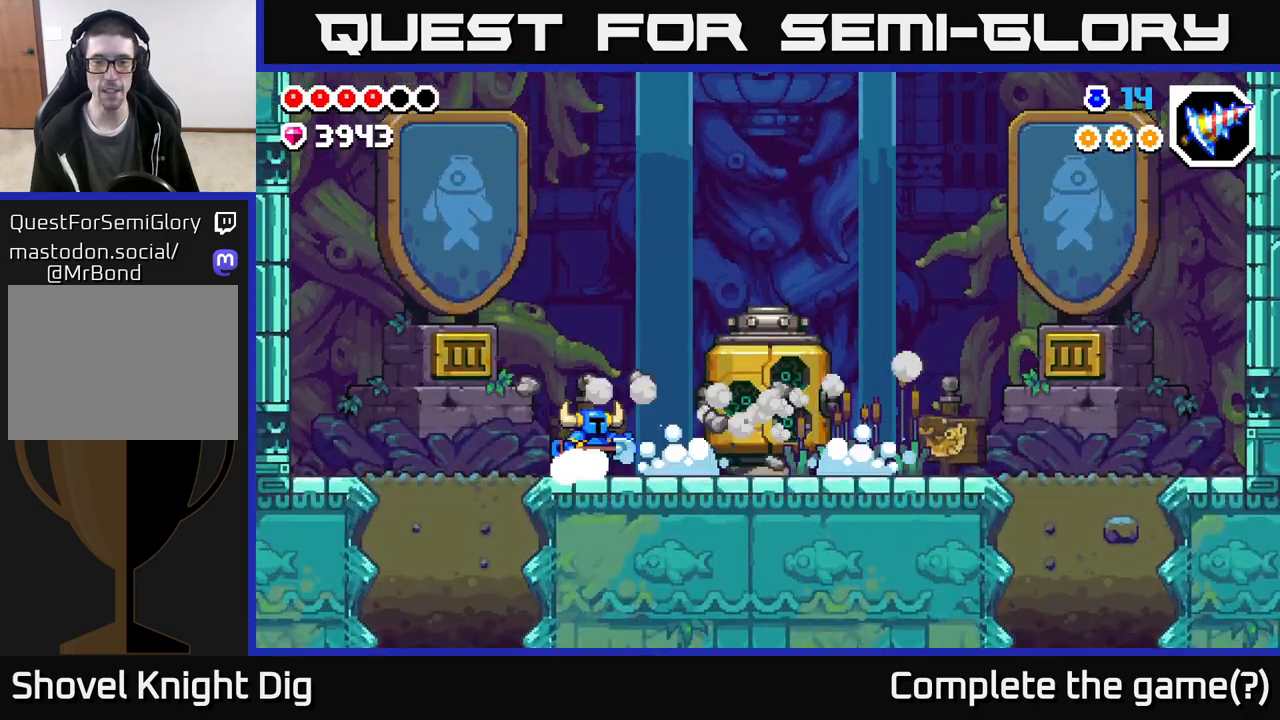
{"buttons": [], "left_stick": "right", "right_stick": "center", "events": []}
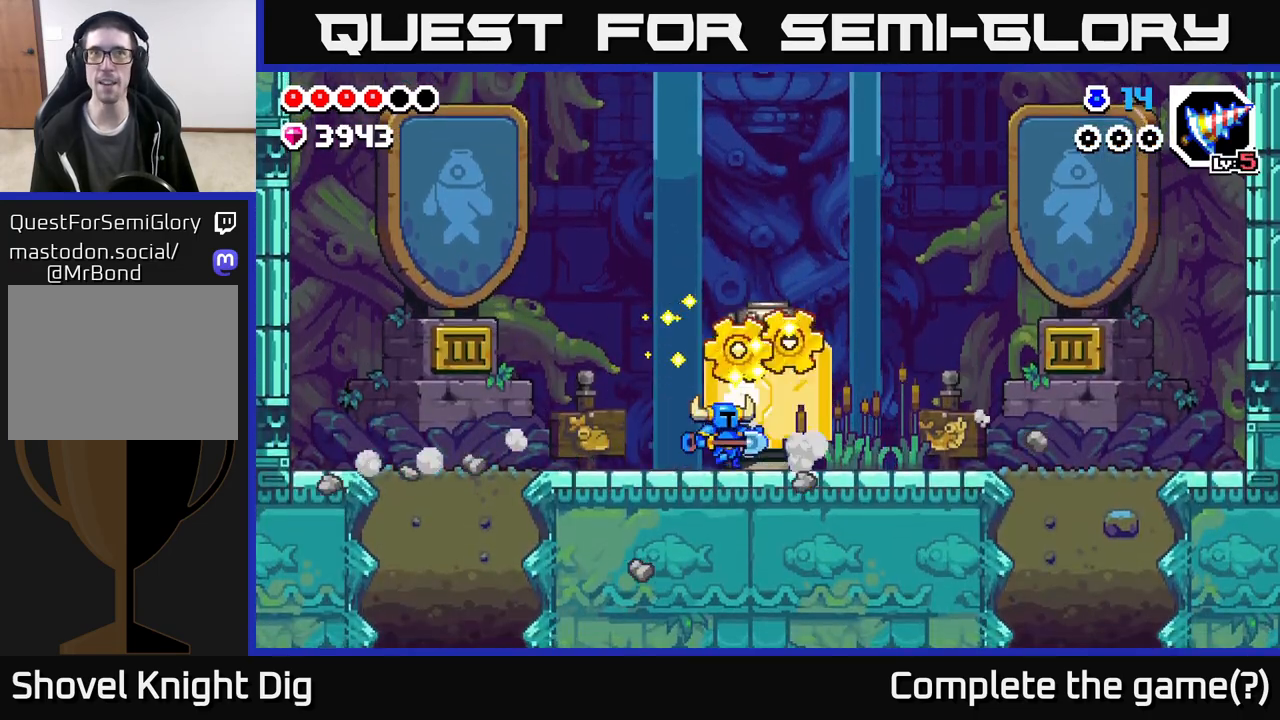
{"buttons": [], "left_stick": "right", "right_stick": "center", "events": []}
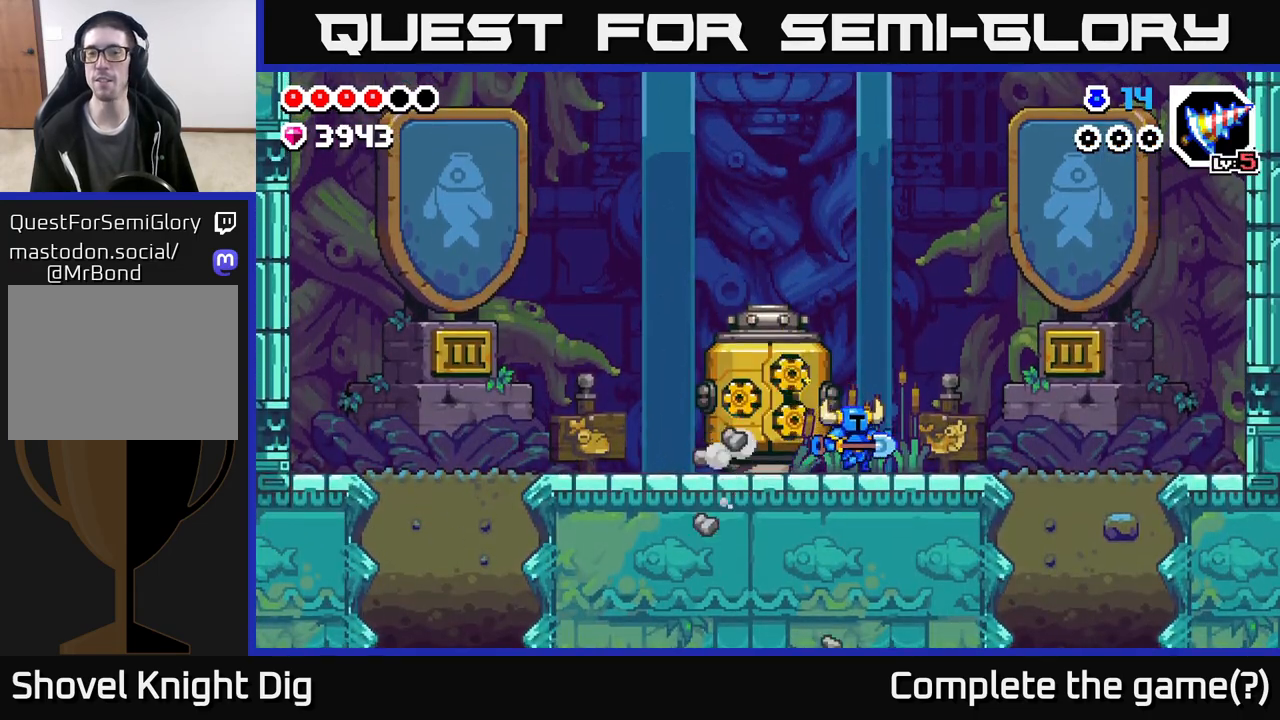
{"buttons": [], "left_stick": "left", "right_stick": "center", "events": [[33, "left_stick", "center"], [217, "left_stick", "right"], [383, "left_stick", "left"]]}
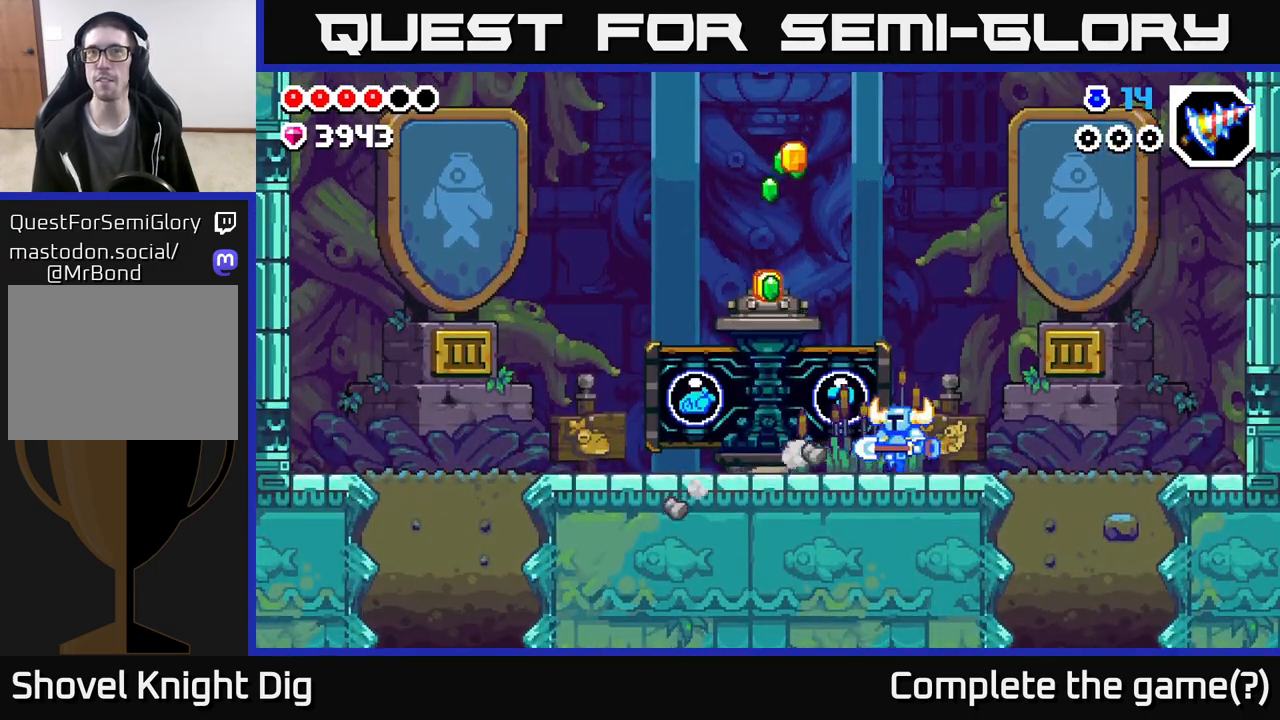
{"buttons": [], "left_stick": "center", "right_stick": "center", "events": [[83, "left_stick", "center"]]}
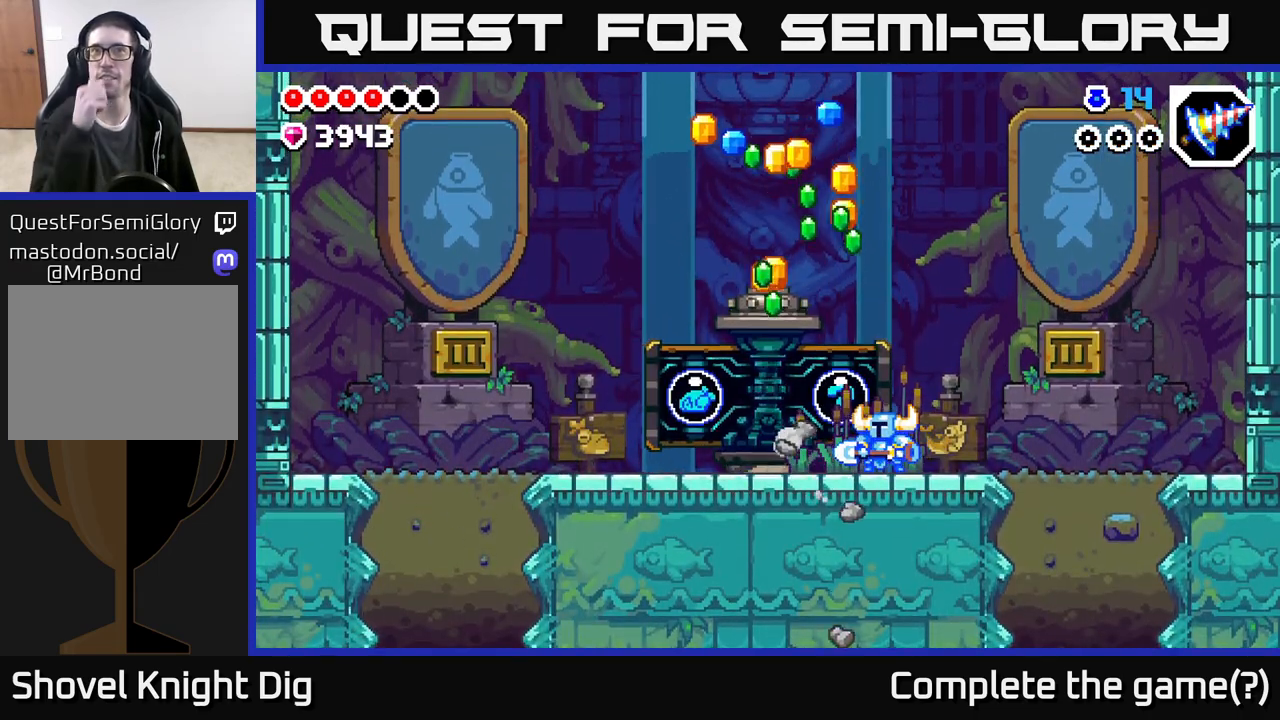
{"buttons": [], "left_stick": "center", "right_stick": "center", "events": []}
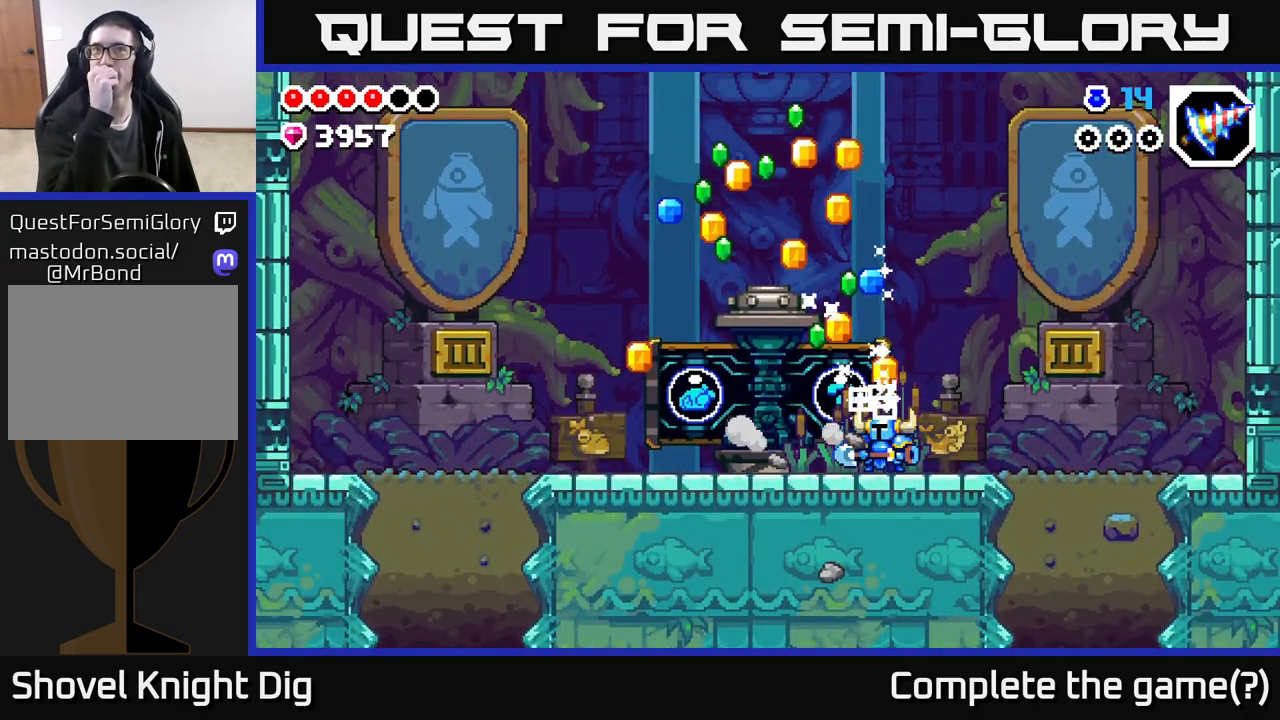
{"buttons": [], "left_stick": "left", "right_stick": "center", "events": [[467, "left_stick", "left"]]}
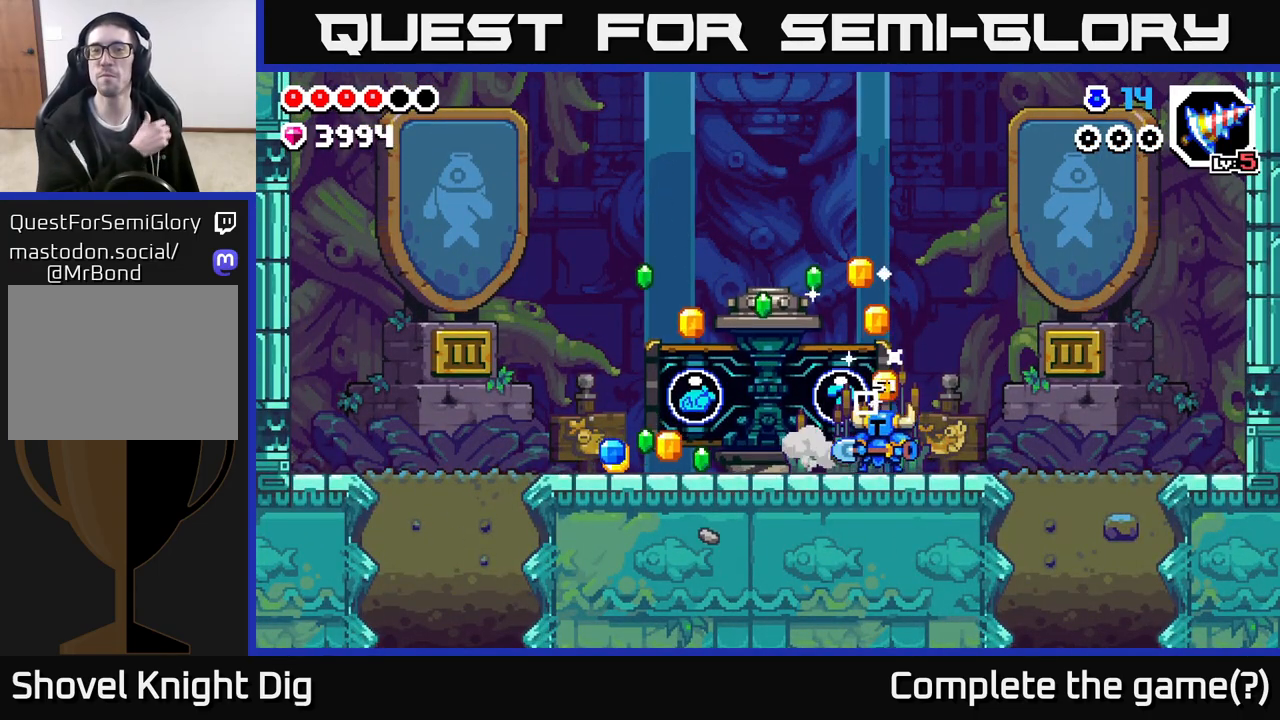
{"buttons": [], "left_stick": "left", "right_stick": "center", "events": [[217, "left_stick", "center"], [417, "left_stick", "left"]]}
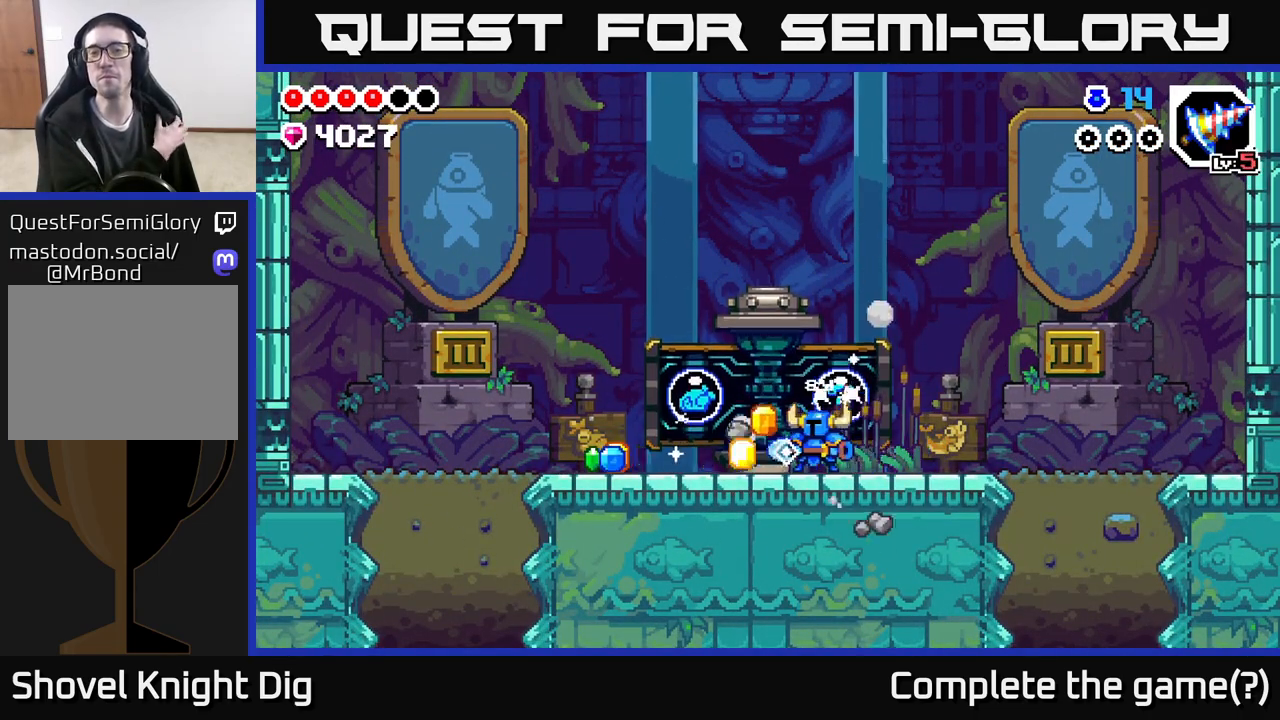
{"buttons": [], "left_stick": "up-left", "right_stick": "center", "events": [[267, "left_stick", "up-left"]]}
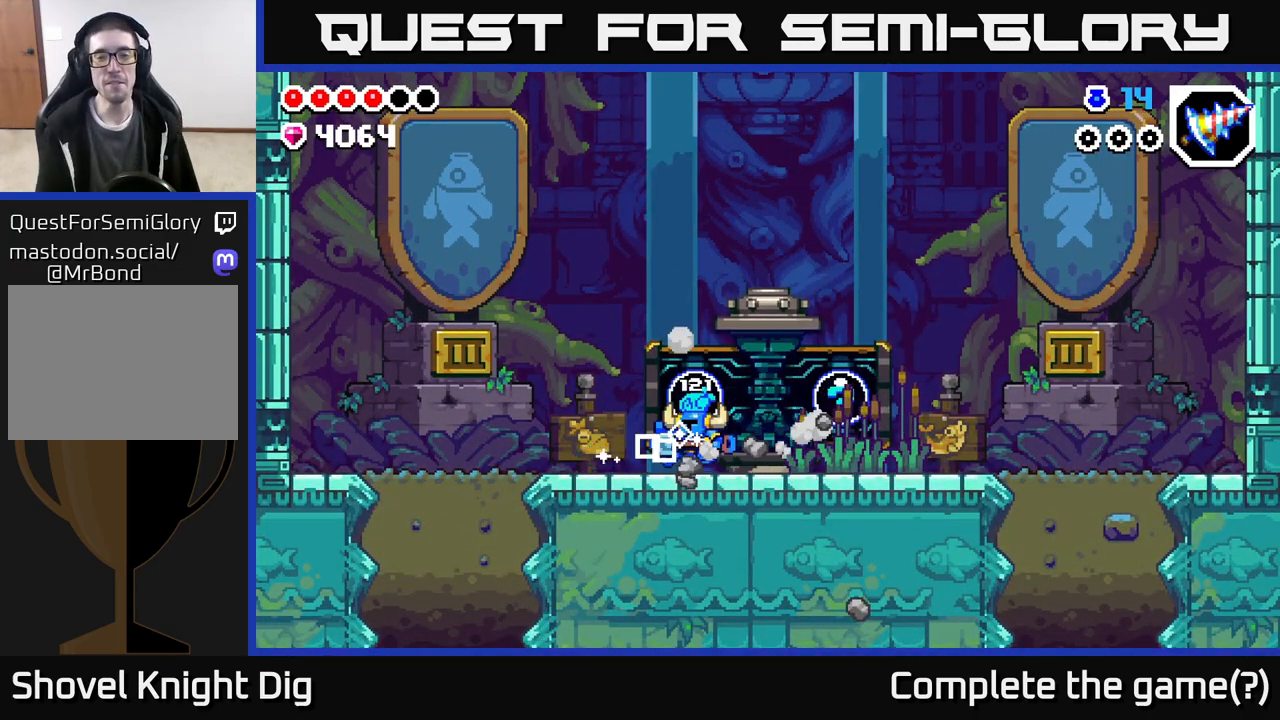
{"buttons": [], "left_stick": "right", "right_stick": "center", "events": [[50, "left_stick", "down-right"], [200, "left_stick", "right"]]}
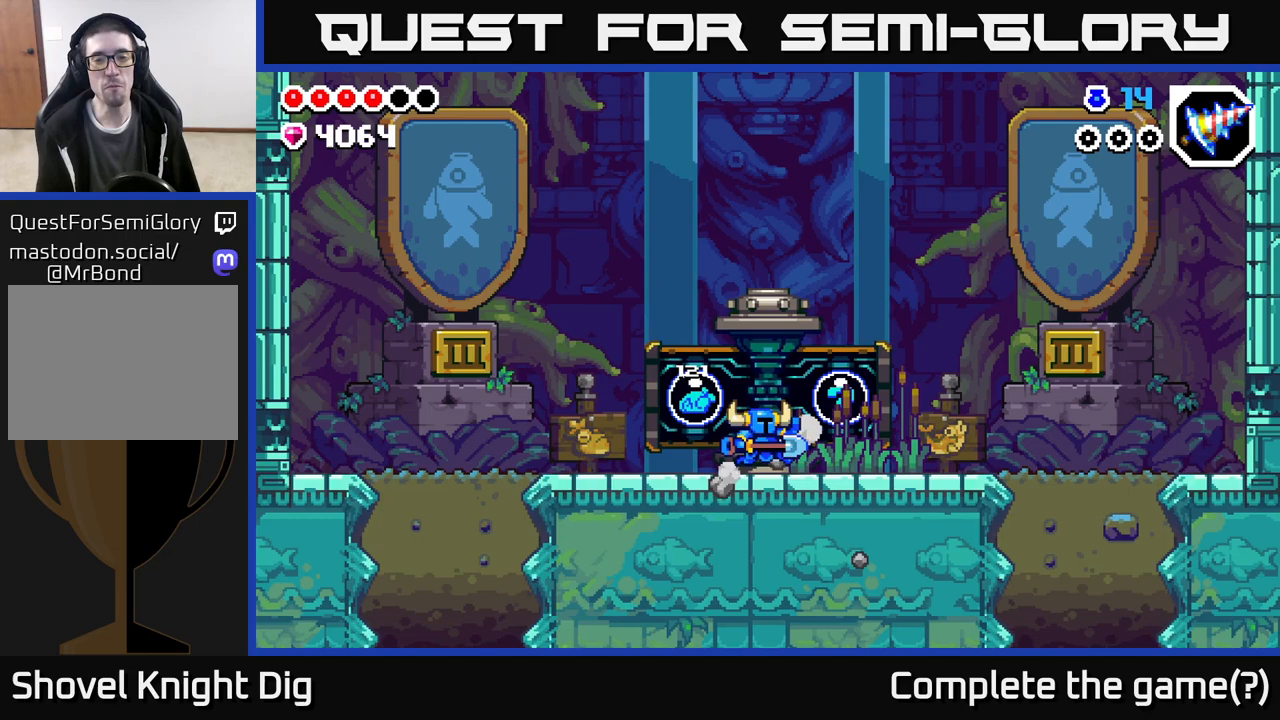
{"buttons": [], "left_stick": "center", "right_stick": "center", "events": [[50, "A", "down"], [100, "X", "down"], [100, "left_stick", "center"], [117, "A", "up"], [217, "X", "up"], [383, "X", "down"], [467, "X", "up"]]}
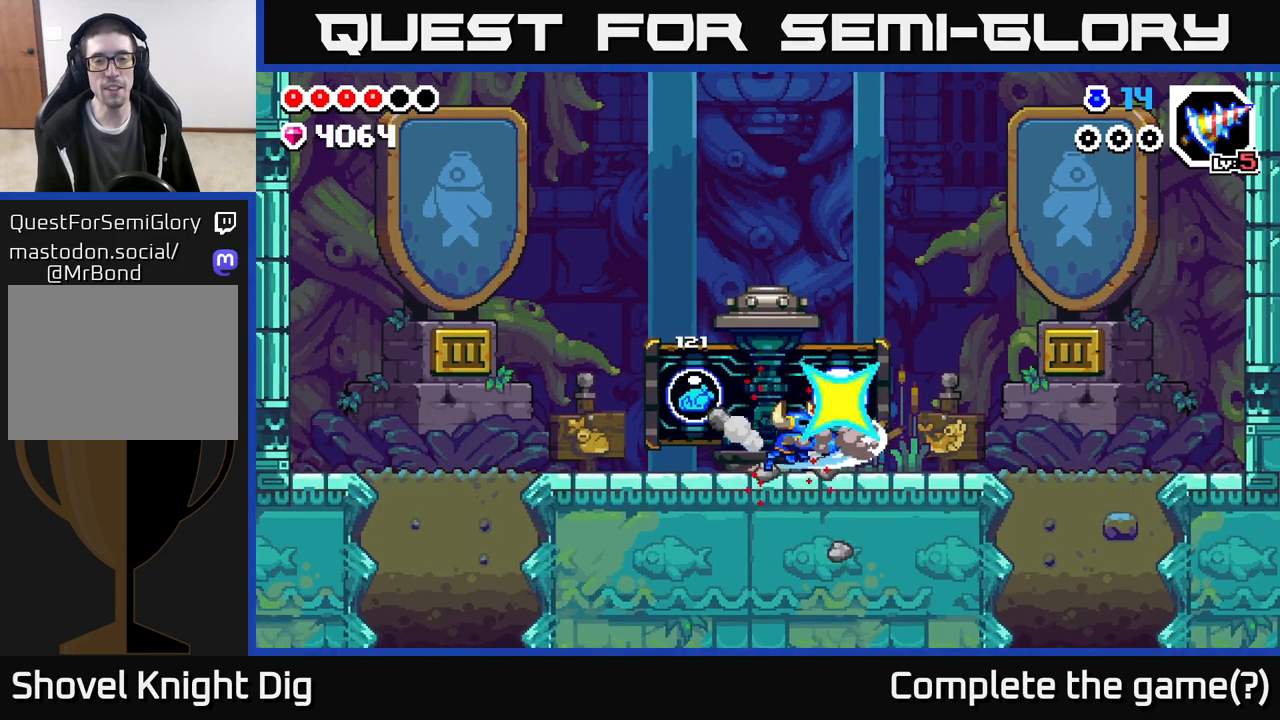
{"buttons": [], "left_stick": "center", "right_stick": "center", "events": [[67, "X", "down"], [150, "X", "up"], [317, "X", "down"], [400, "X", "up"]]}
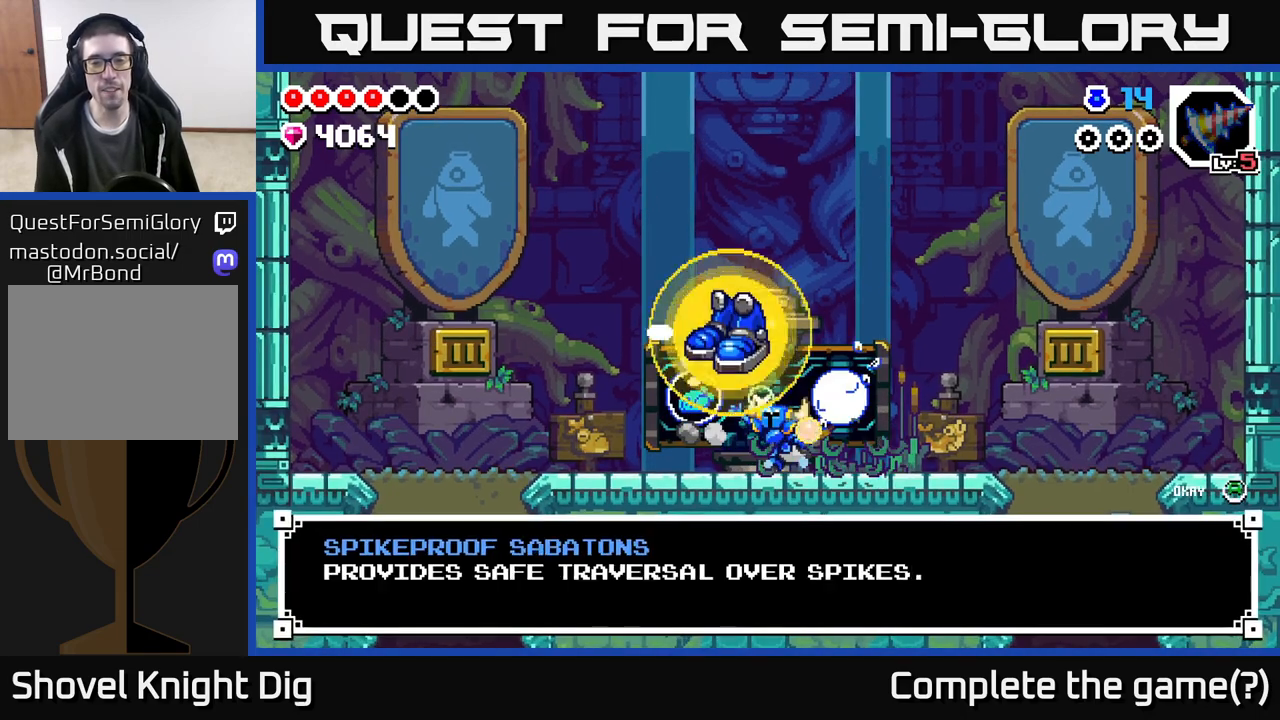
{"buttons": [], "left_stick": "center", "right_stick": "center", "events": []}
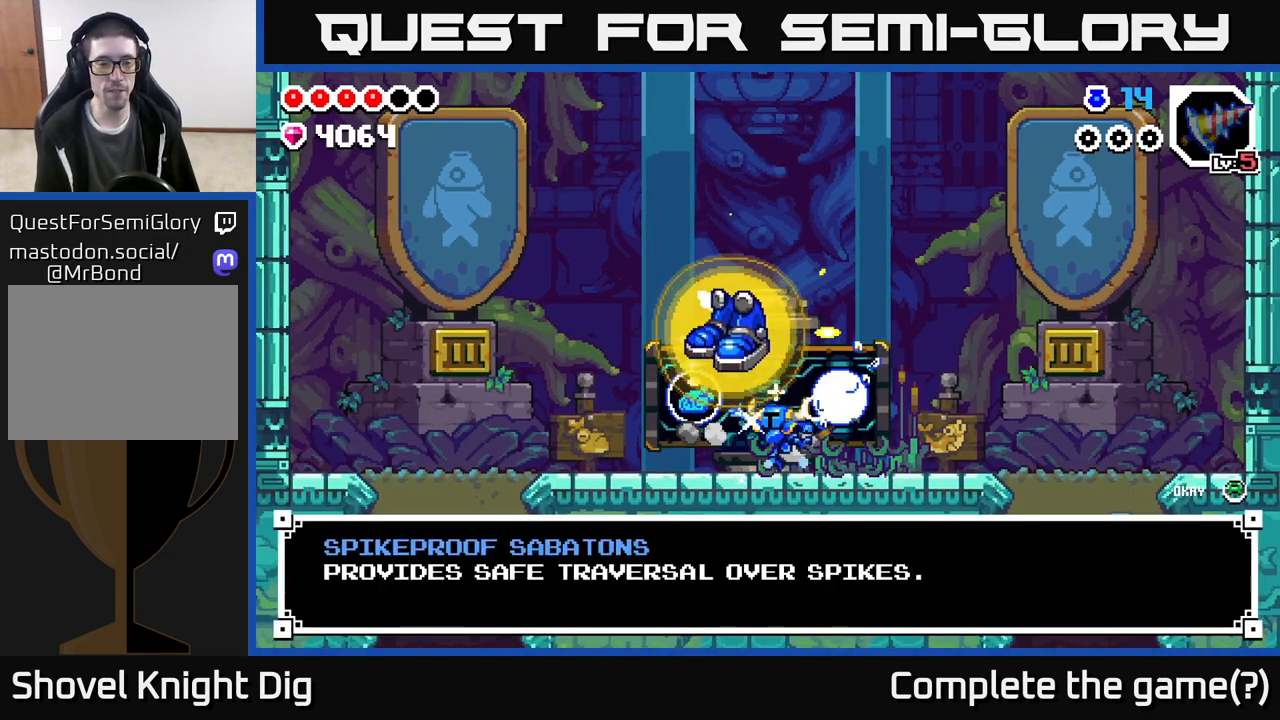
{"buttons": [], "left_stick": "center", "right_stick": "center", "events": []}
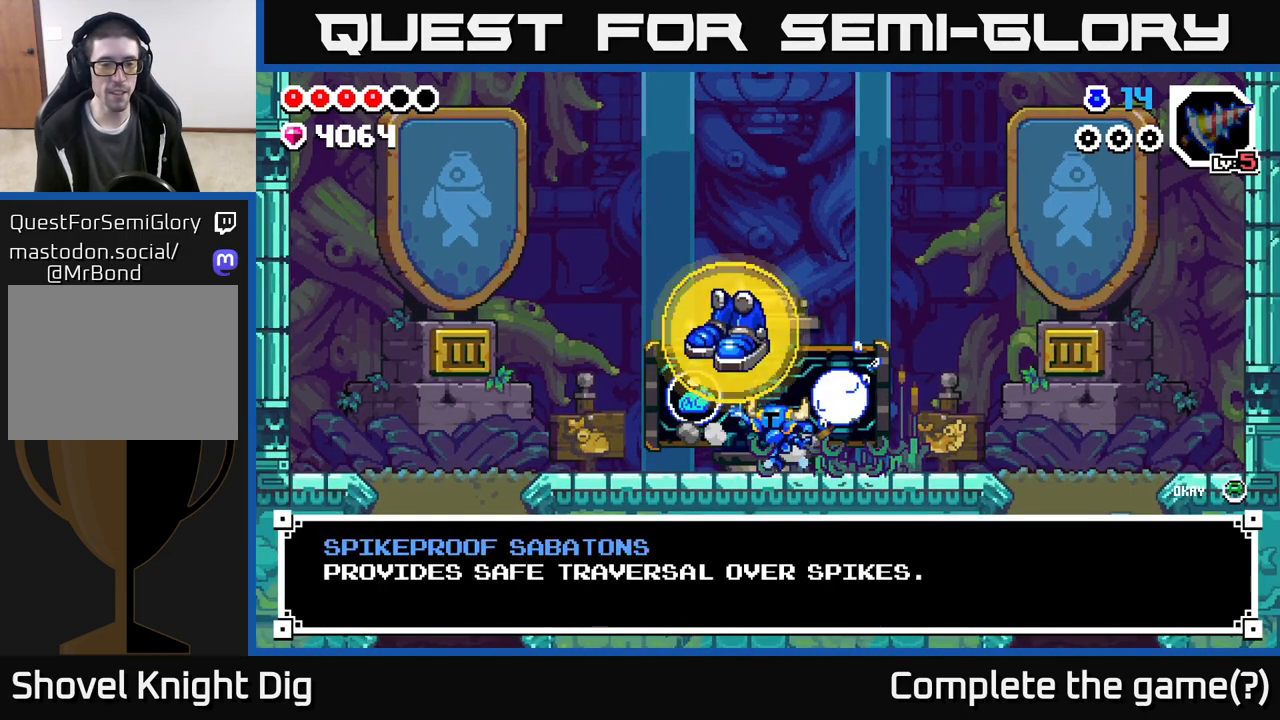
{"buttons": [], "left_stick": "right", "right_stick": "center", "events": [[367, "A", "down"], [417, "left_stick", "right"], [467, "A", "up"]]}
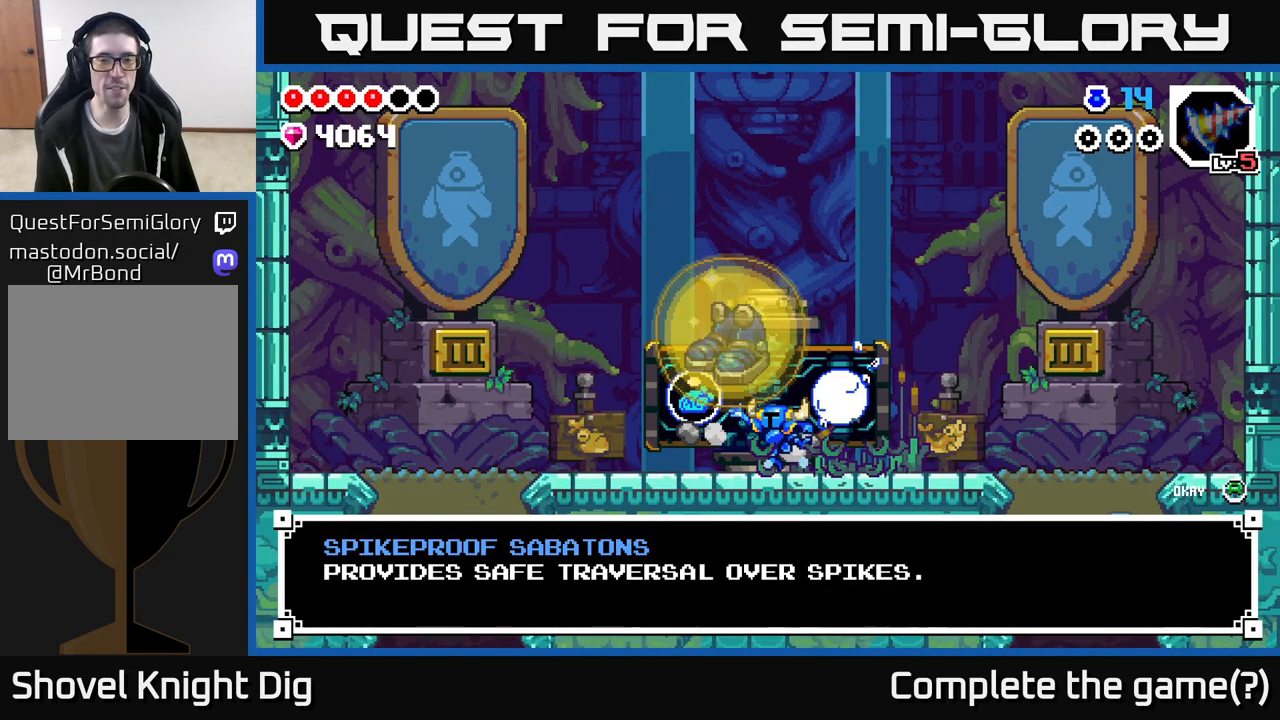
{"buttons": [], "left_stick": "right", "right_stick": "center", "events": []}
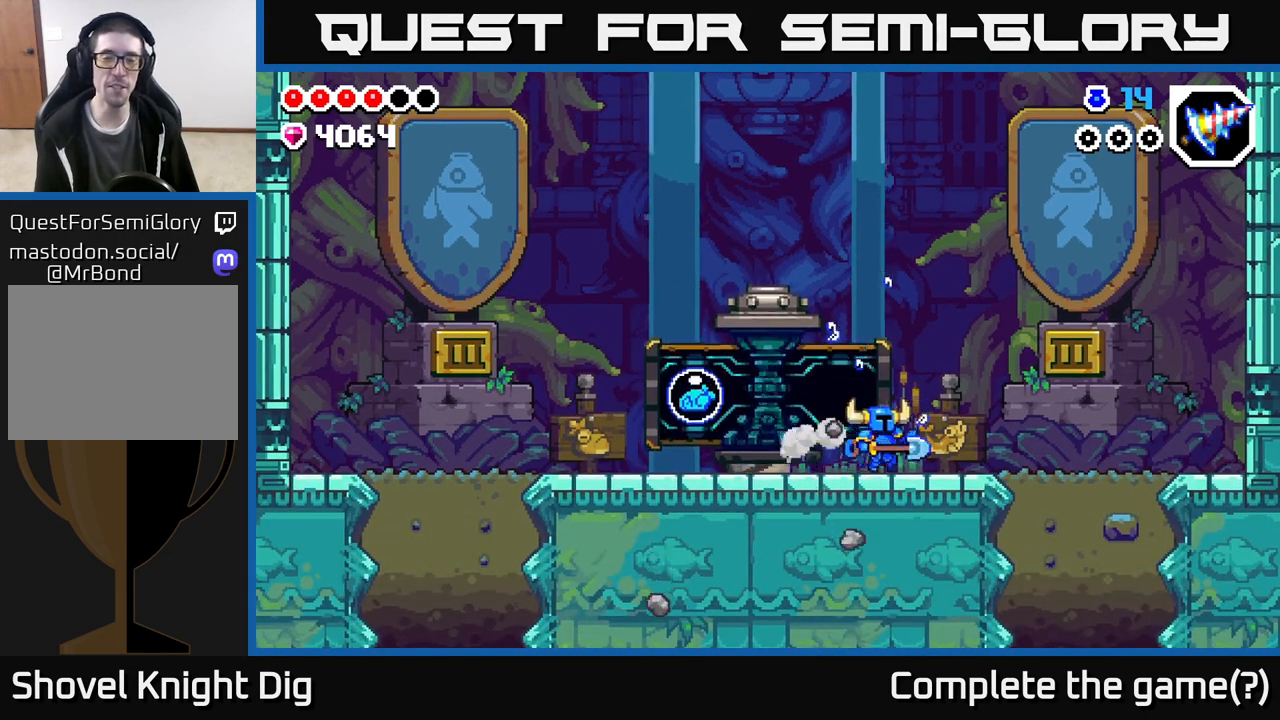
{"buttons": [], "left_stick": "right", "right_stick": "center", "events": [[67, "A", "down"], [200, "left_stick", "left"], [283, "A", "up"], [417, "left_stick", "right"]]}
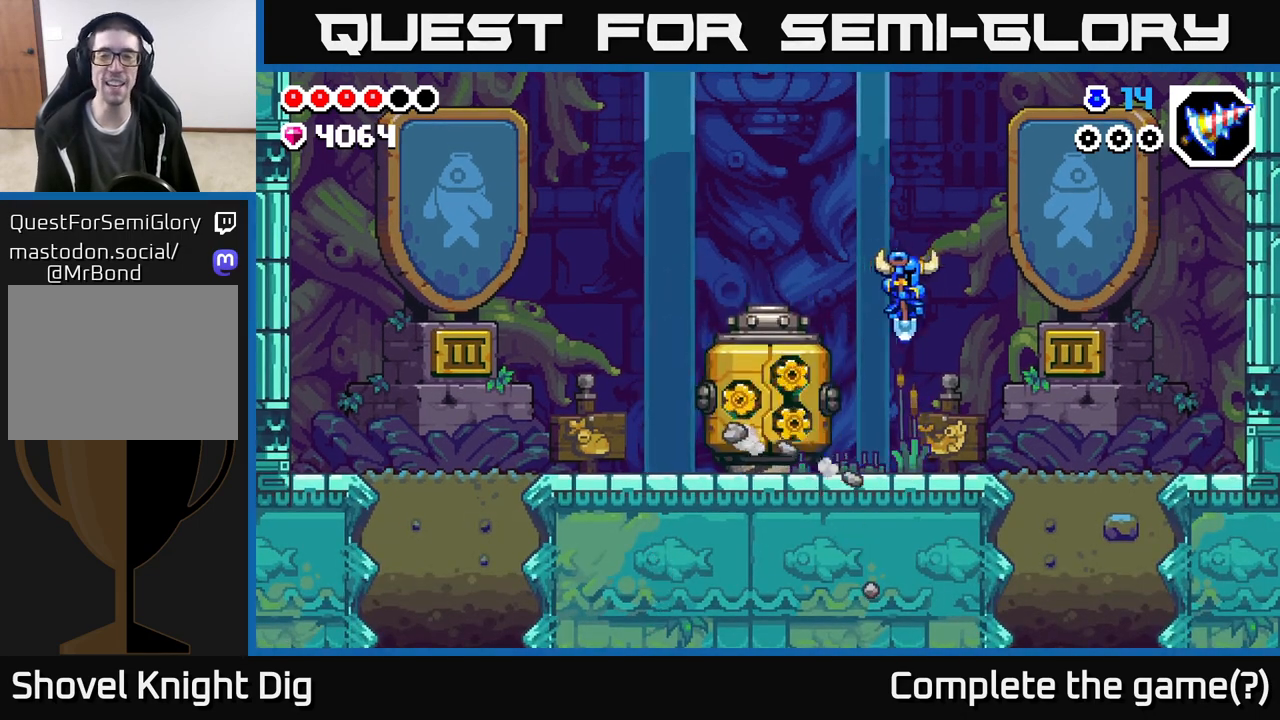
{"buttons": [], "left_stick": "left", "right_stick": "center", "events": [[267, "left_stick", "left"]]}
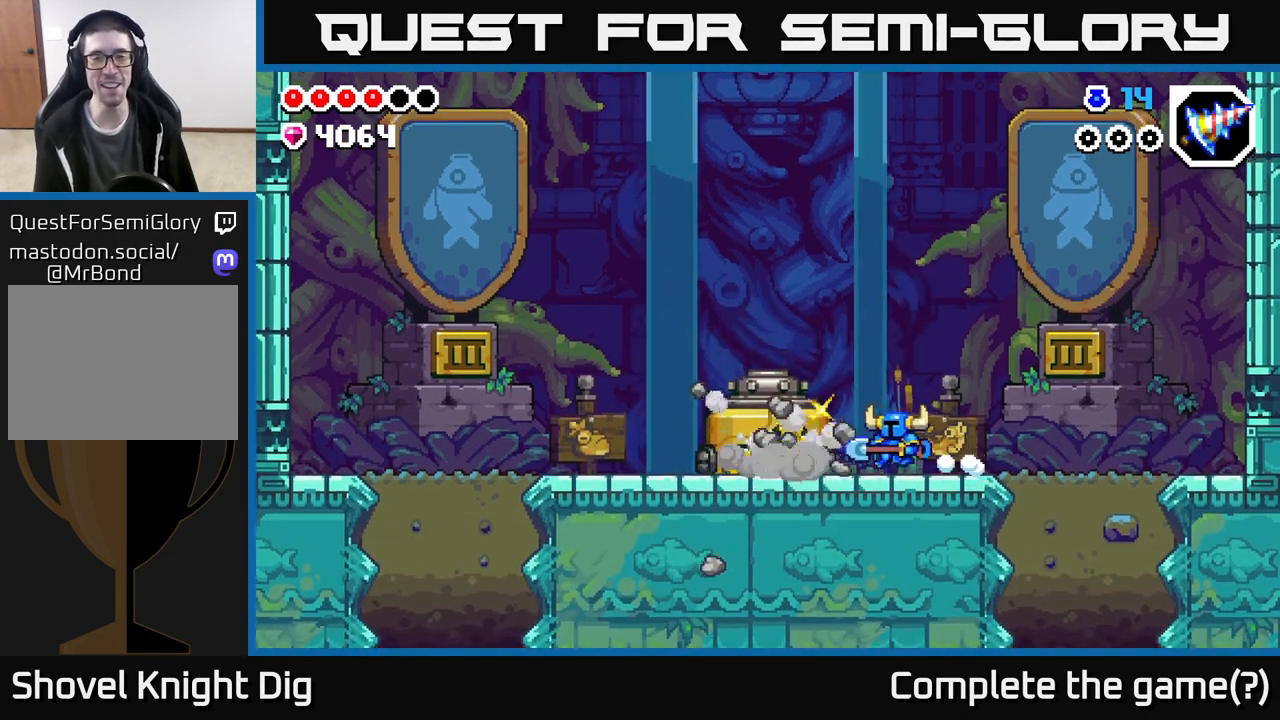
{"buttons": [], "left_stick": "right", "right_stick": "center", "events": [[117, "left_stick", "up"], [167, "left_stick", "right"]]}
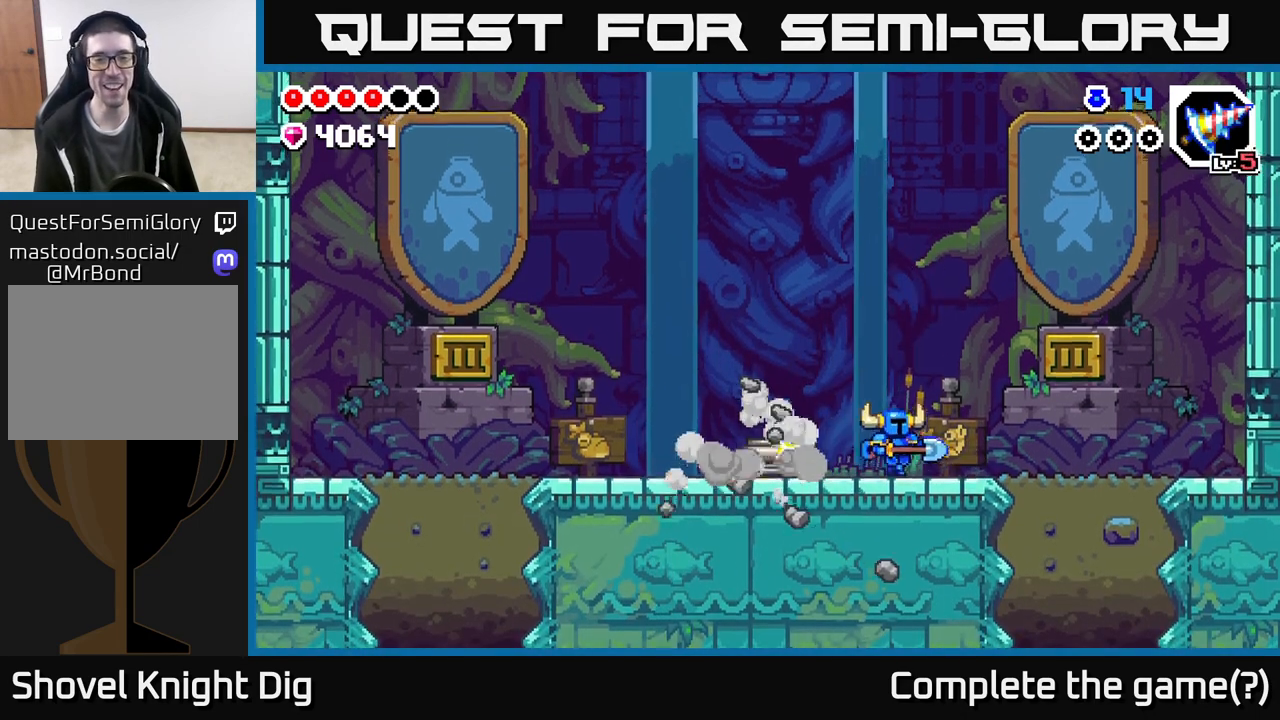
{"buttons": [], "left_stick": "right", "right_stick": "center", "events": []}
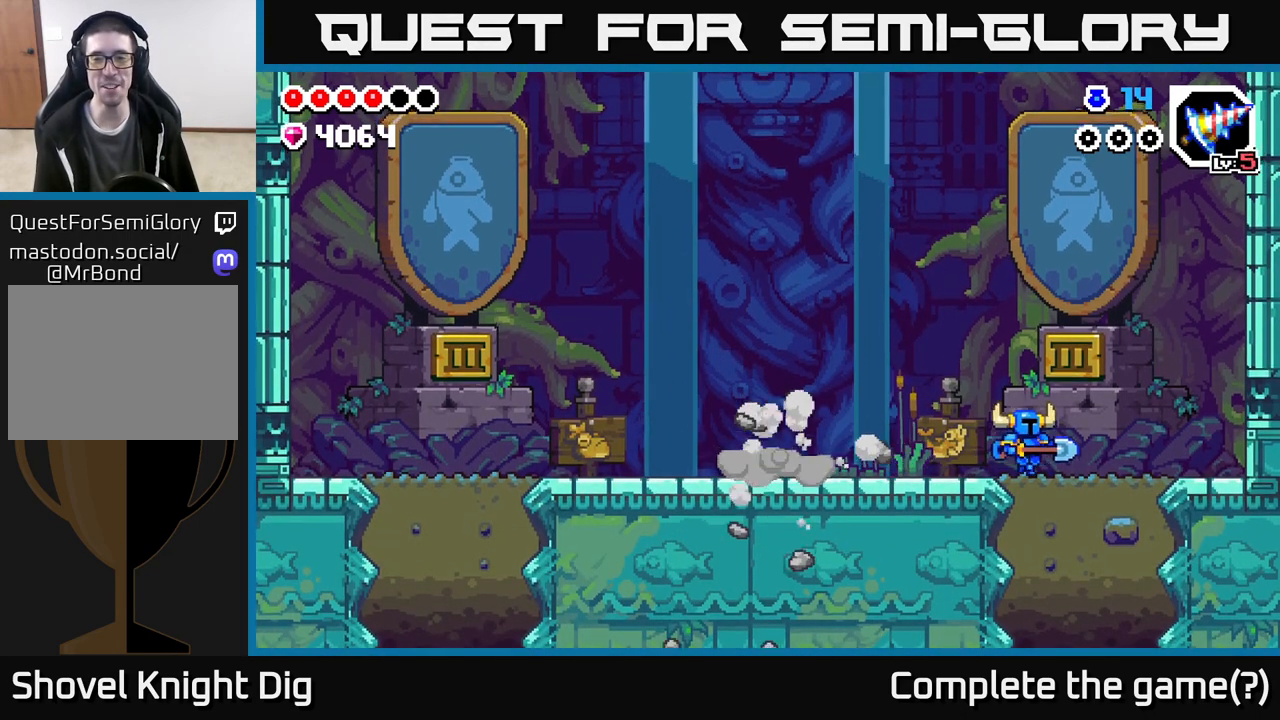
{"buttons": [], "left_stick": "down", "right_stick": "center", "events": [[167, "left_stick", "center"], [267, "left_stick", "down"], [333, "X", "down"], [433, "X", "up"]]}
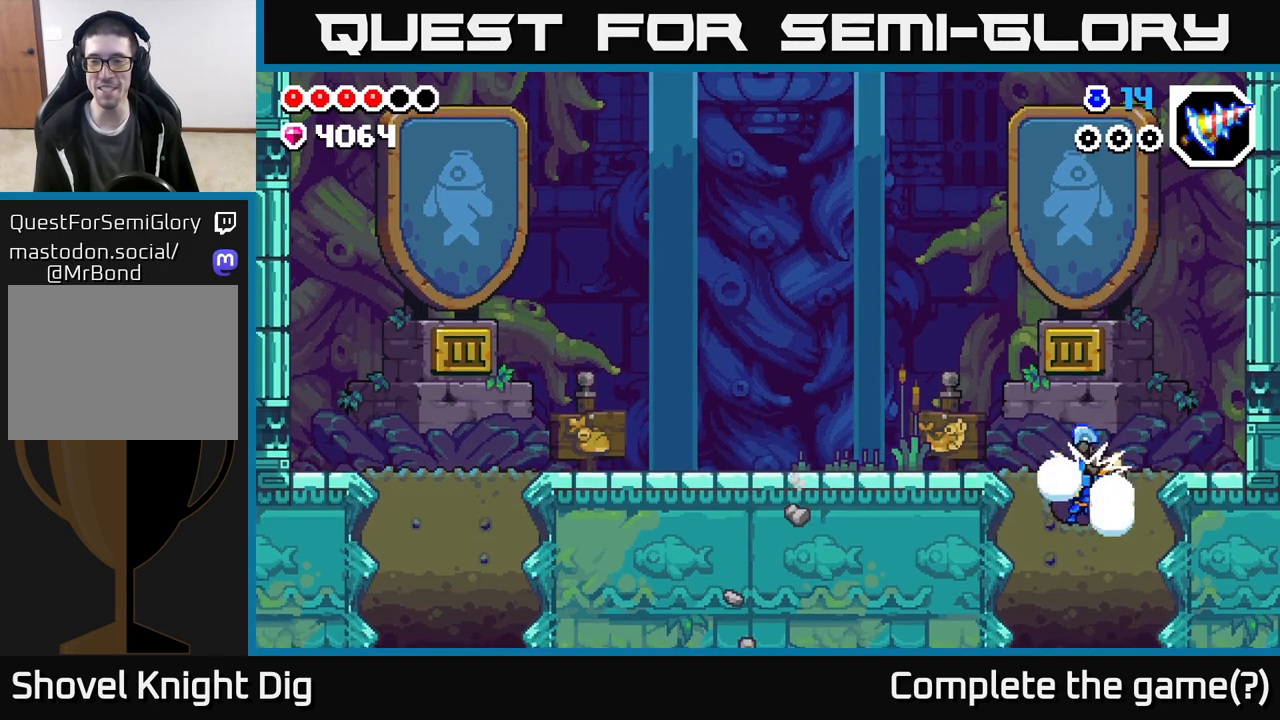
{"buttons": ["X"], "left_stick": "down", "right_stick": "center", "events": [[67, "X", "down"], [183, "X", "up"], [283, "X", "down"], [383, "X", "up"], [500, "X", "down"]]}
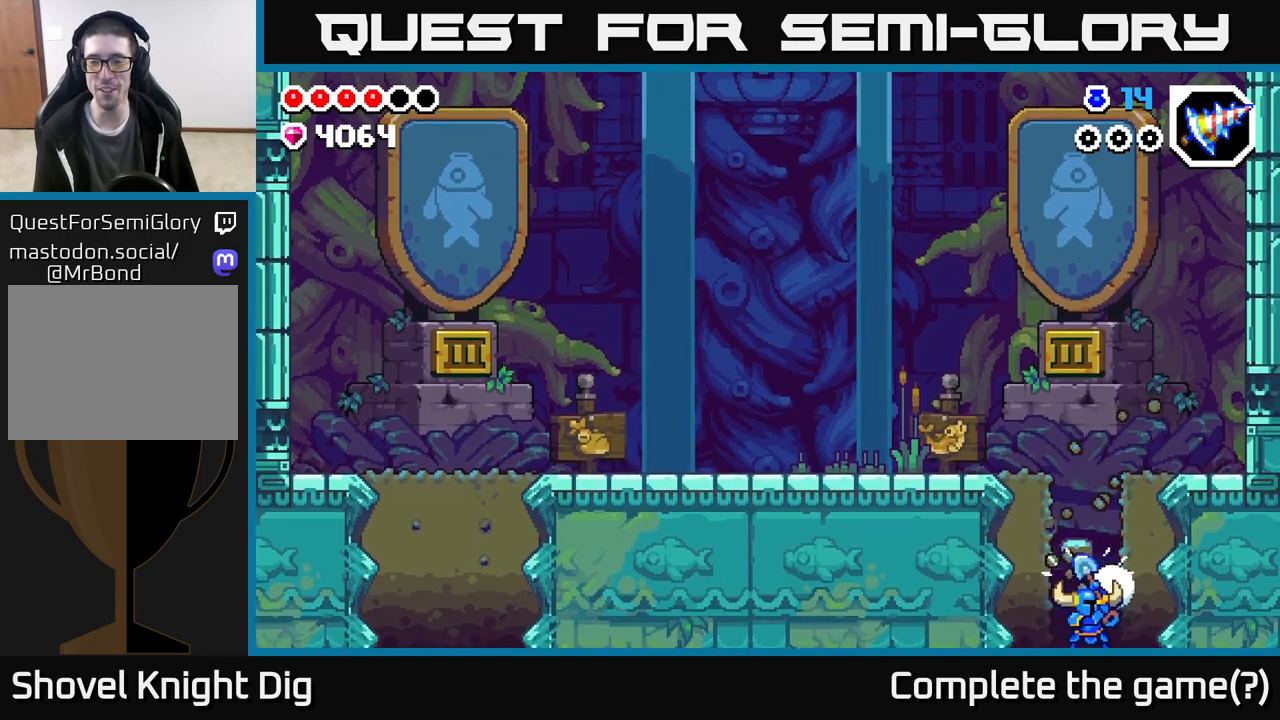
{"buttons": [], "left_stick": "center", "right_stick": "center", "events": [[133, "X", "up"], [400, "left_stick", "center"]]}